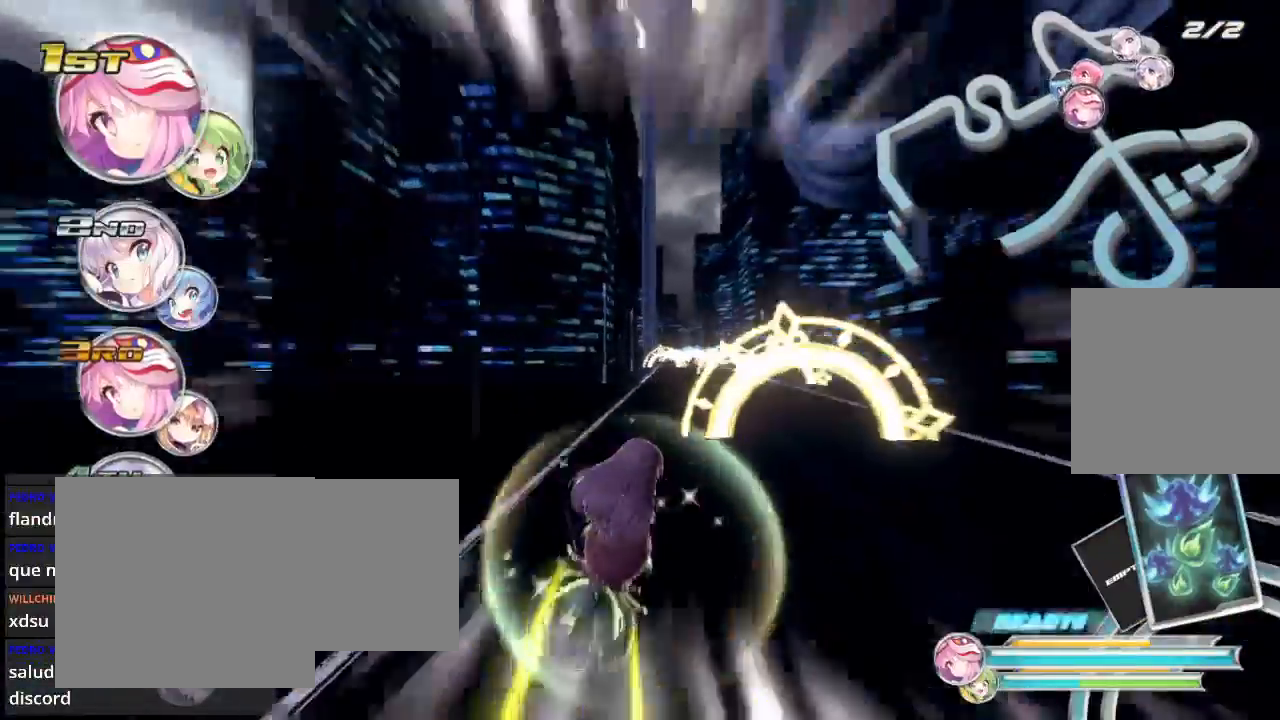
Gameplay with a controller (Xbox layout); each line is a JSON object with the inputs held at the frame after it. "events" lists button and stick changes between this image and that frame as [ms after this image, input, new state], when the widget could be followed in between.
{"buttons": ["R2"], "left_stick": "left", "right_stick": "center", "events": [[400, "left_stick", "left"]]}
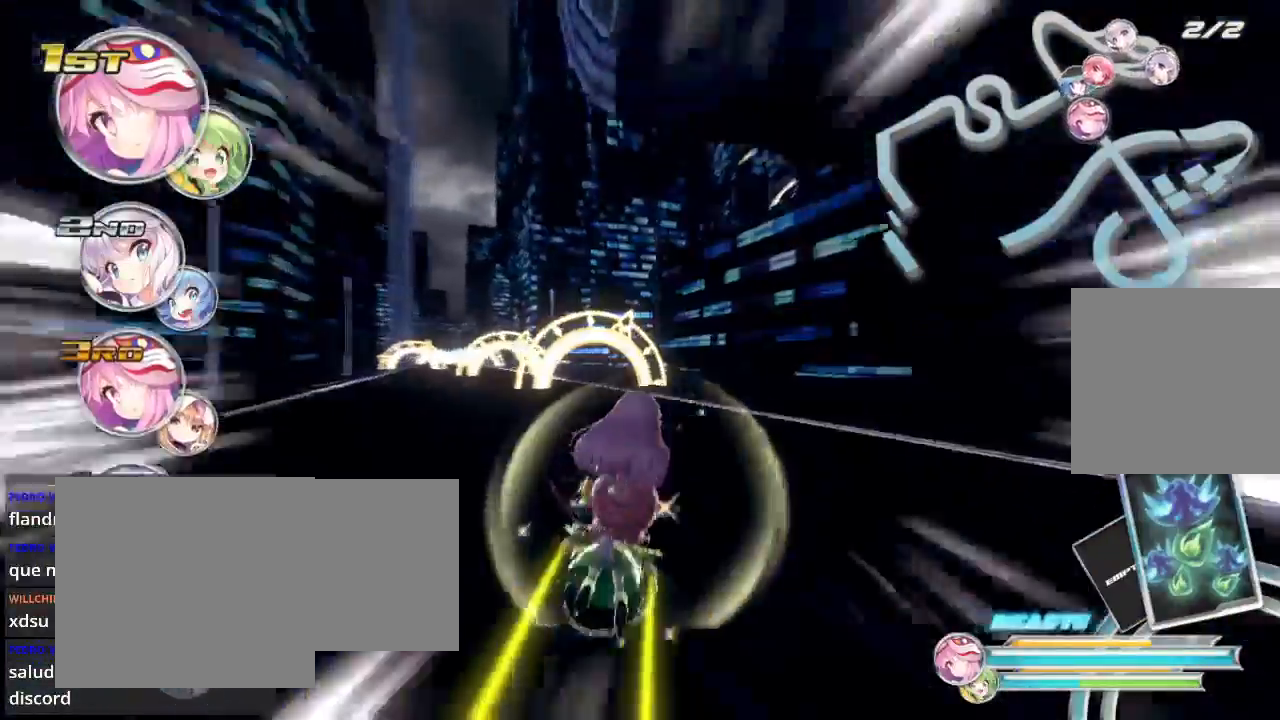
{"buttons": ["R2"], "left_stick": "left", "right_stick": "center", "events": []}
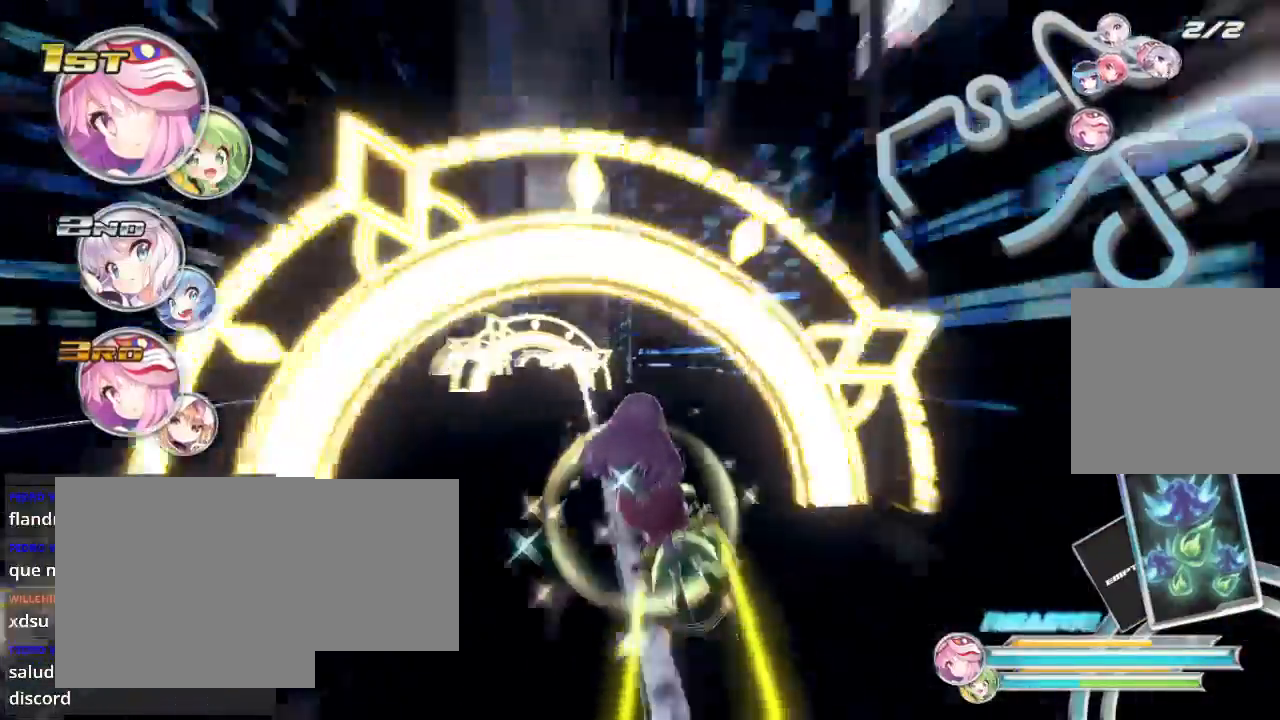
{"buttons": ["R2"], "left_stick": "left", "right_stick": "center", "events": [[333, "left_stick", "center"], [467, "left_stick", "left"]]}
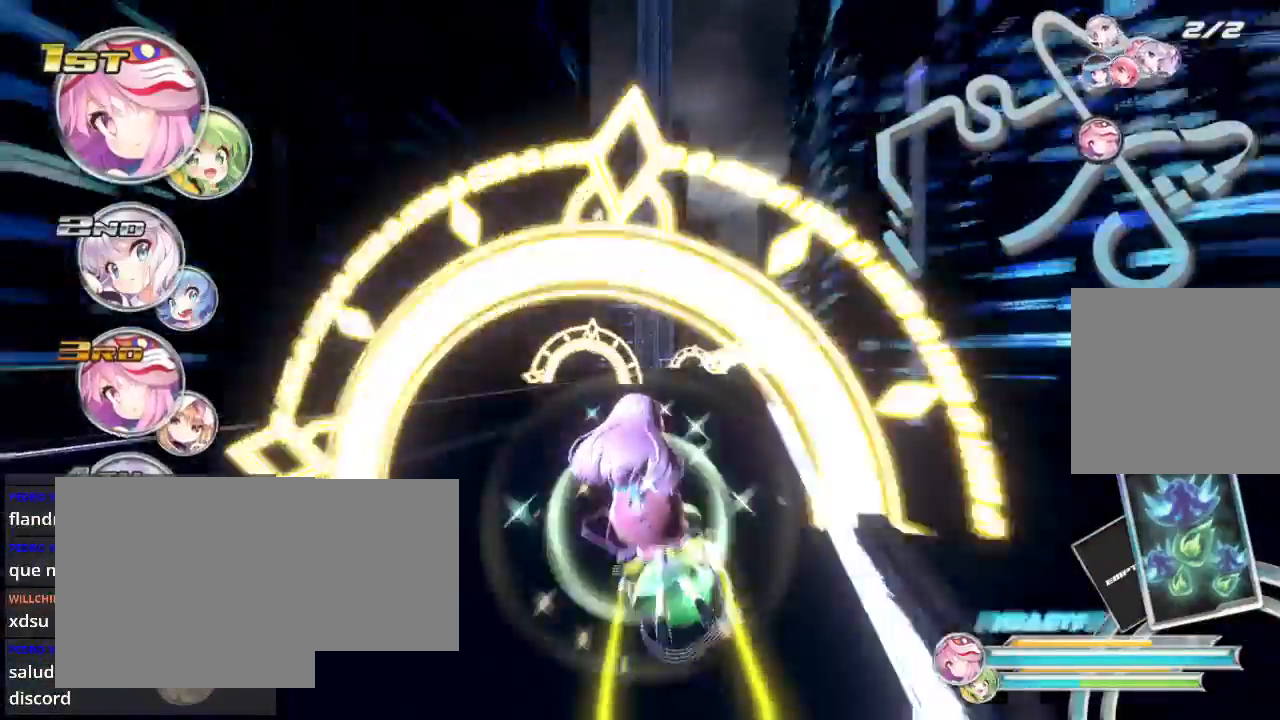
{"buttons": ["R2"], "left_stick": "right", "right_stick": "center", "events": [[267, "left_stick", "right"]]}
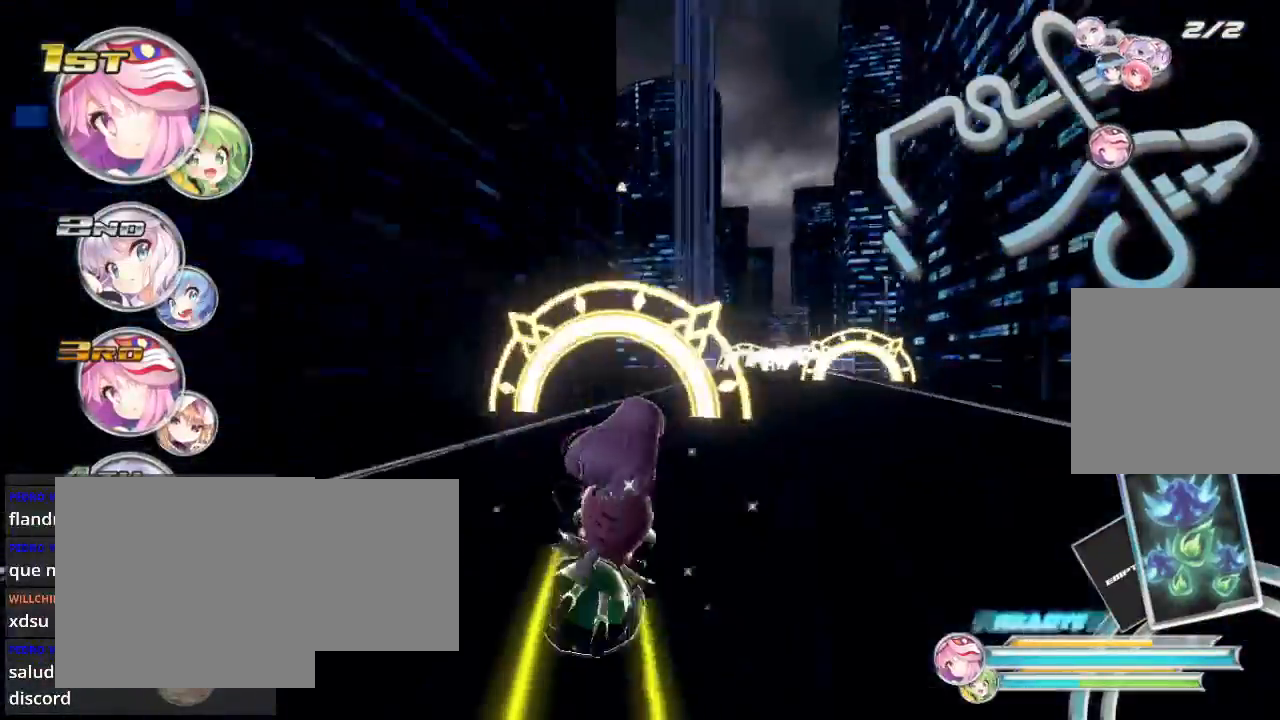
{"buttons": ["R2"], "left_stick": "right", "right_stick": "center", "events": []}
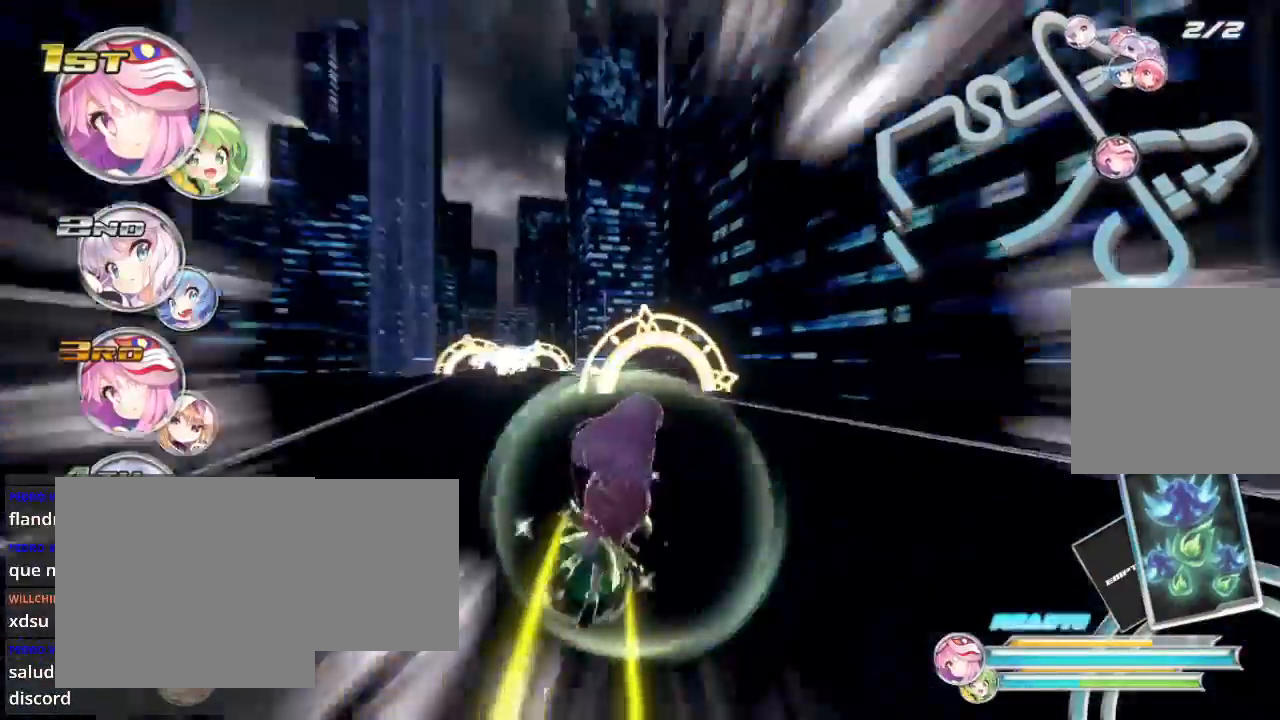
{"buttons": ["R2"], "left_stick": "left", "right_stick": "center", "events": [[67, "left_stick", "left"]]}
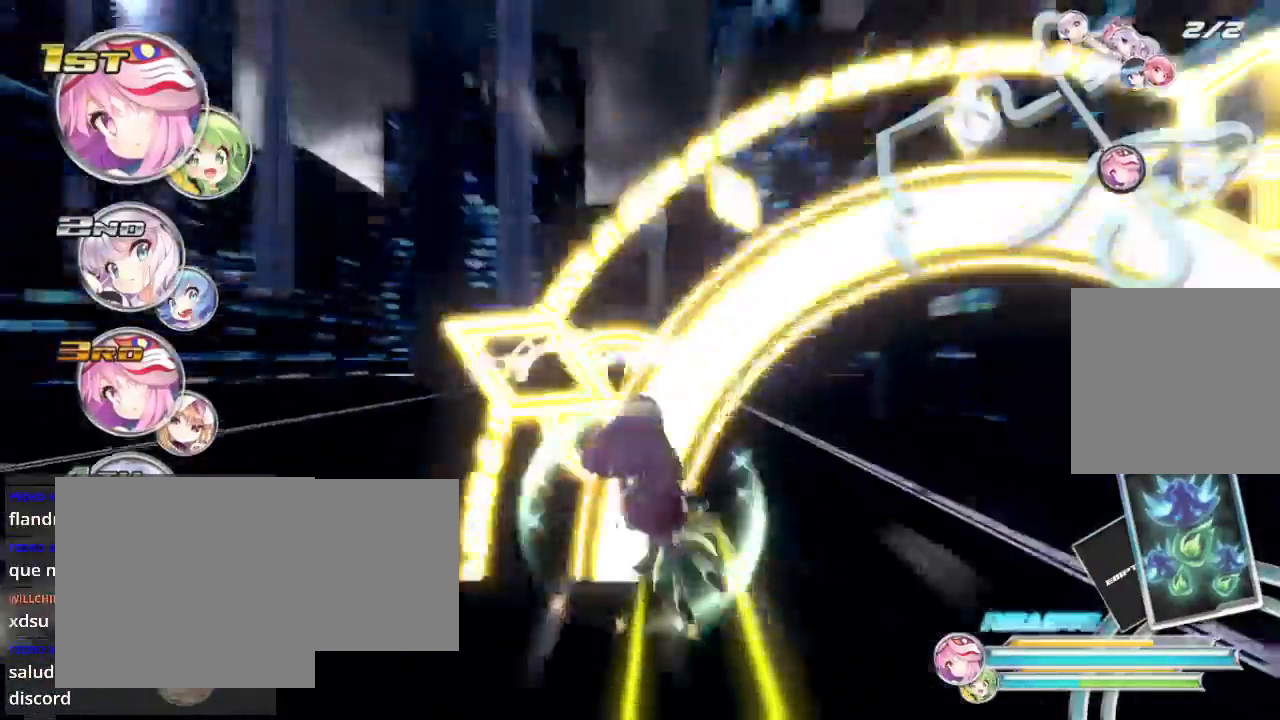
{"buttons": ["R2"], "left_stick": "right", "right_stick": "center", "events": [[233, "left_stick", "center"], [300, "left_stick", "right"]]}
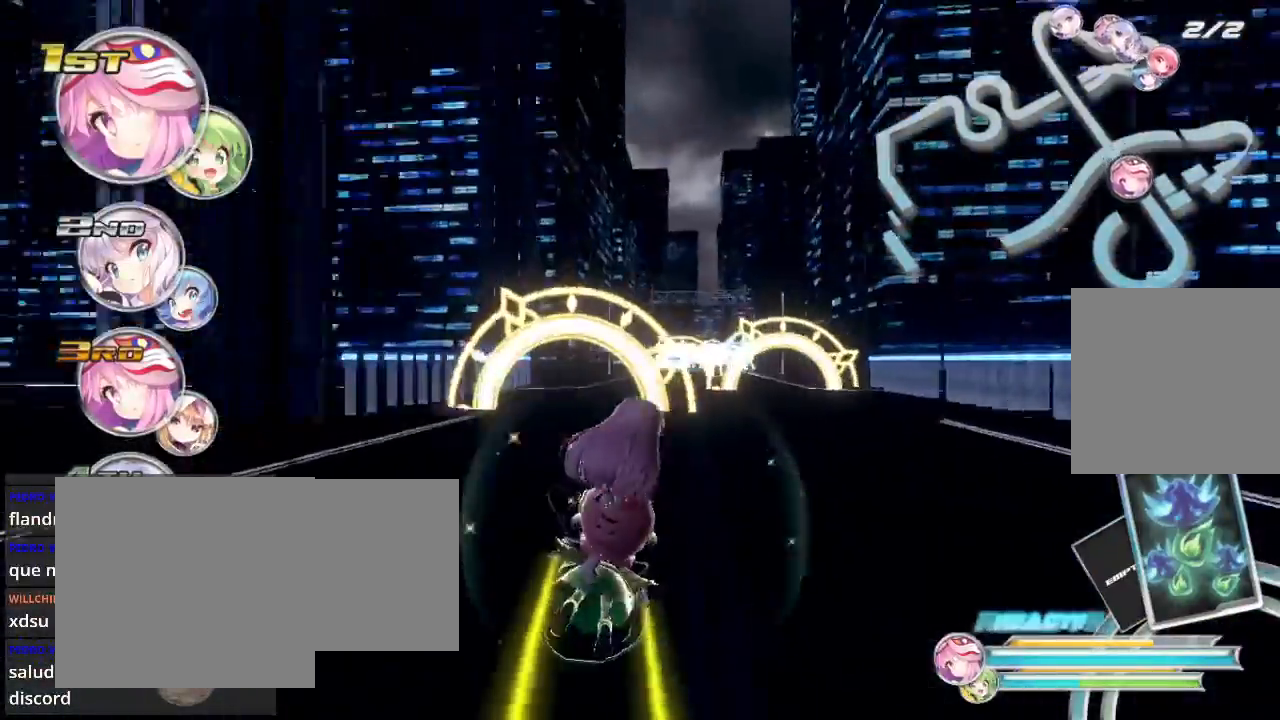
{"buttons": ["R2"], "left_stick": "right", "right_stick": "center", "events": [[100, "left_stick", "left"], [200, "left_stick", "right"]]}
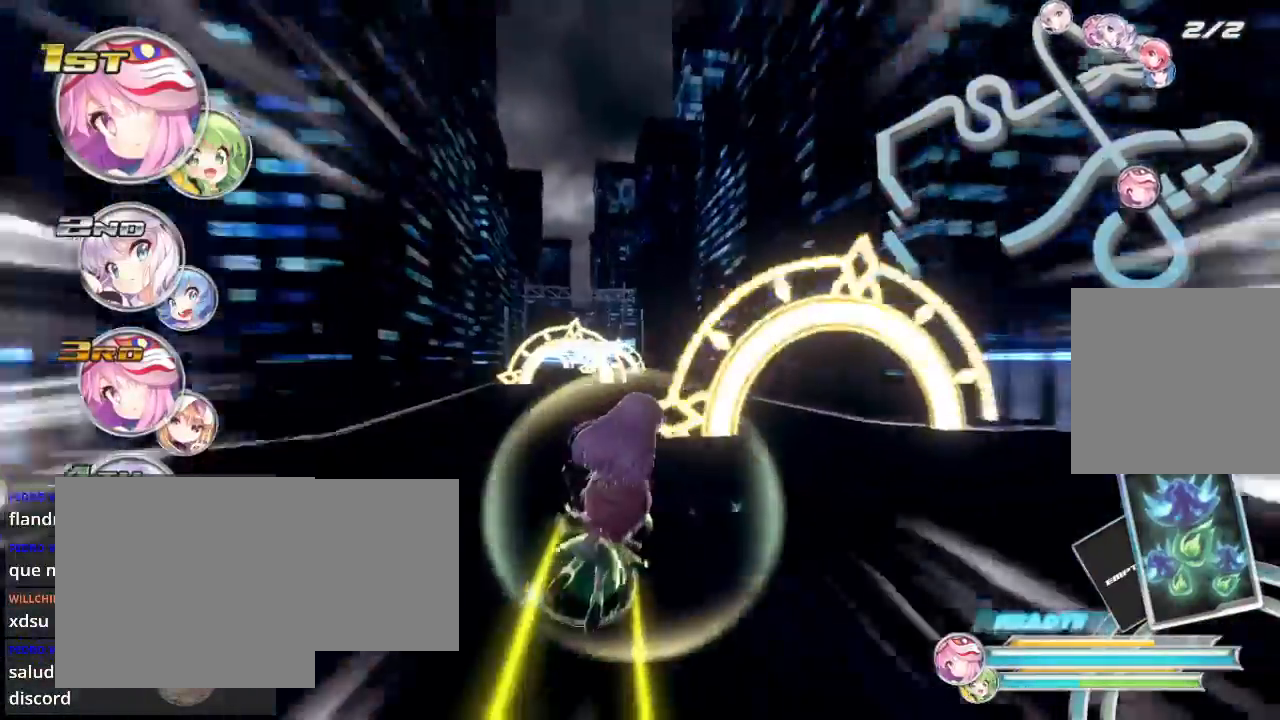
{"buttons": ["R2"], "left_stick": "left", "right_stick": "center", "events": [[33, "L2", "down"], [200, "left_stick", "left"], [467, "L2", "up"]]}
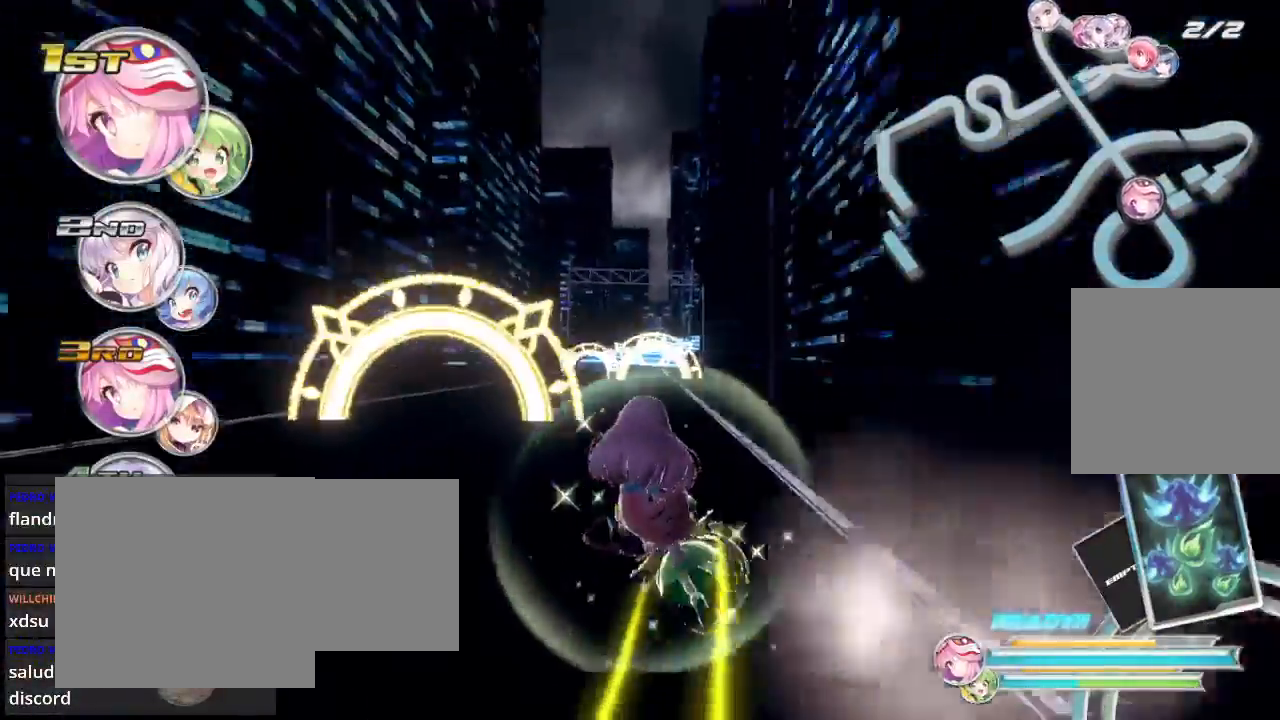
{"buttons": ["R2"], "left_stick": "right", "right_stick": "center", "events": [[267, "L2", "down"], [300, "left_stick", "right"], [500, "L2", "up"]]}
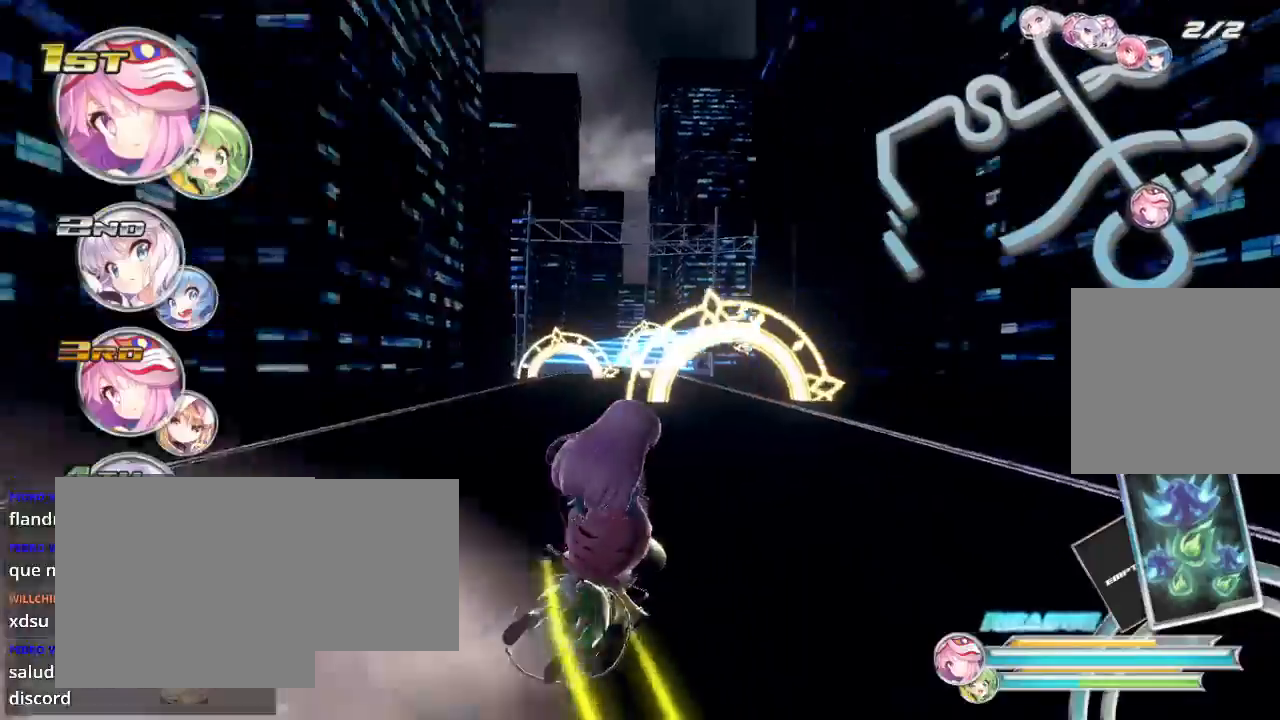
{"buttons": ["L2", "R2"], "left_stick": "left", "right_stick": "center", "events": [[233, "left_stick", "left"], [267, "L2", "down"]]}
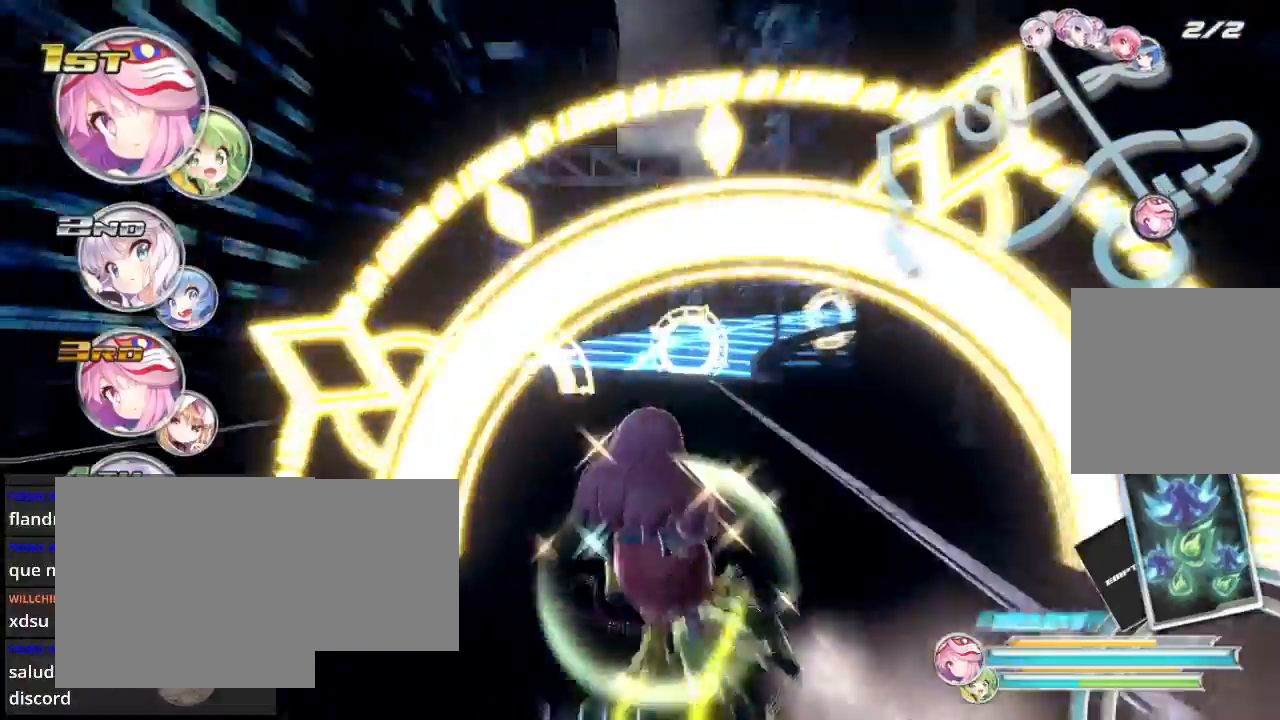
{"buttons": ["L2", "R2"], "left_stick": "right", "right_stick": "center", "events": [[67, "L2", "up"], [100, "left_stick", "center"], [200, "left_stick", "right"], [300, "L2", "down"]]}
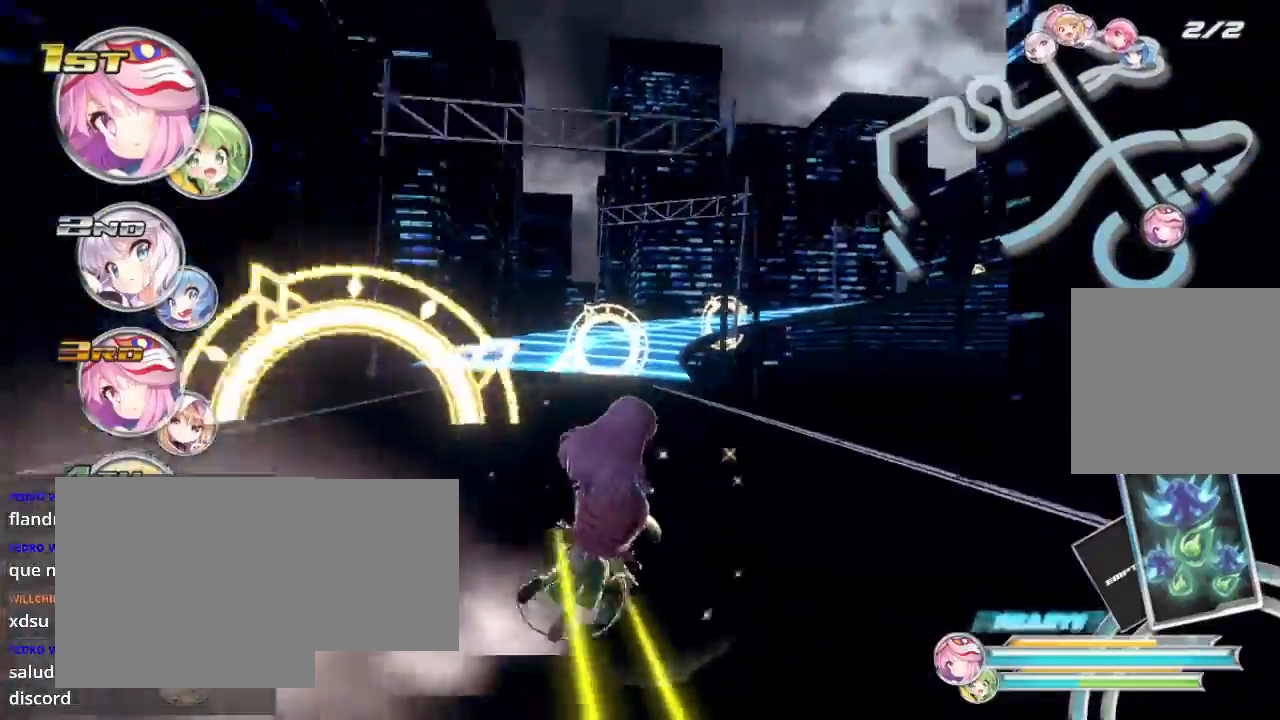
{"buttons": ["R2"], "left_stick": "center", "right_stick": "center", "events": [[33, "left_stick", "left"], [67, "L2", "up"], [233, "left_stick", "center"]]}
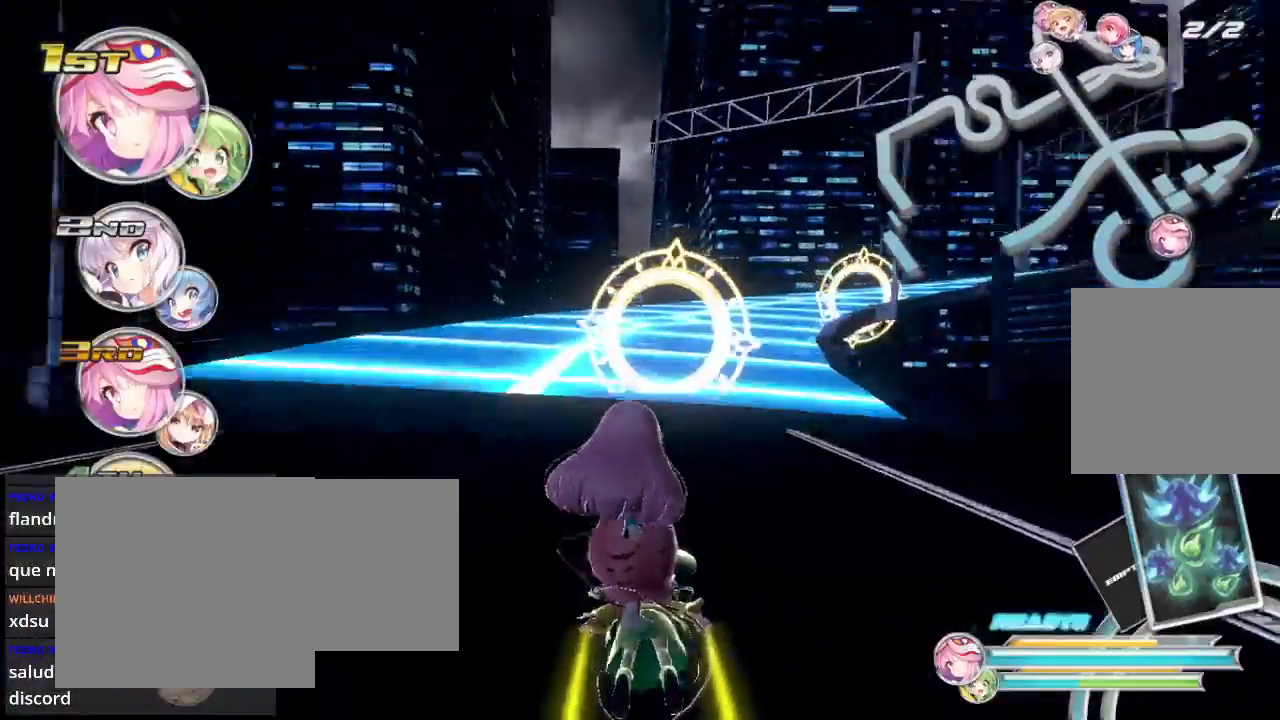
{"buttons": ["L2", "R2"], "left_stick": "center", "right_stick": "center", "events": [[267, "left_stick", "right"], [433, "L2", "down"], [433, "left_stick", "center"]]}
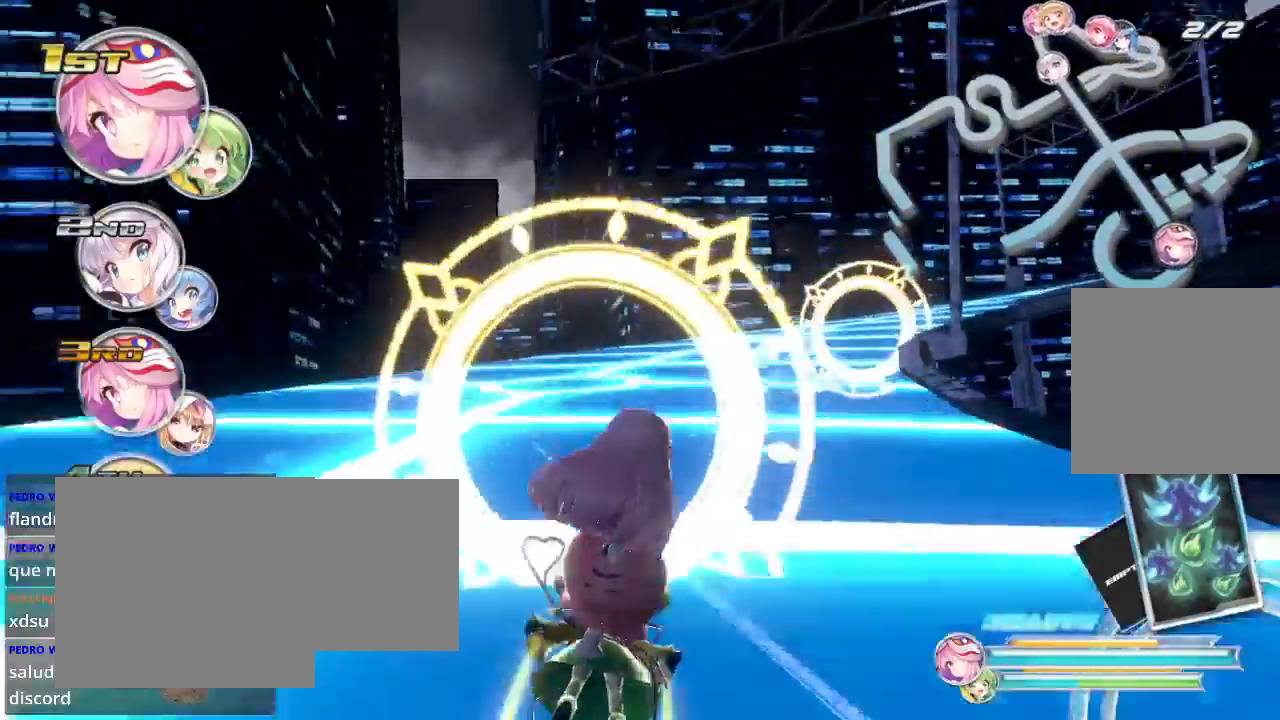
{"buttons": ["R2"], "left_stick": "right", "right_stick": "center", "events": [[67, "left_stick", "right"], [167, "L2", "up"]]}
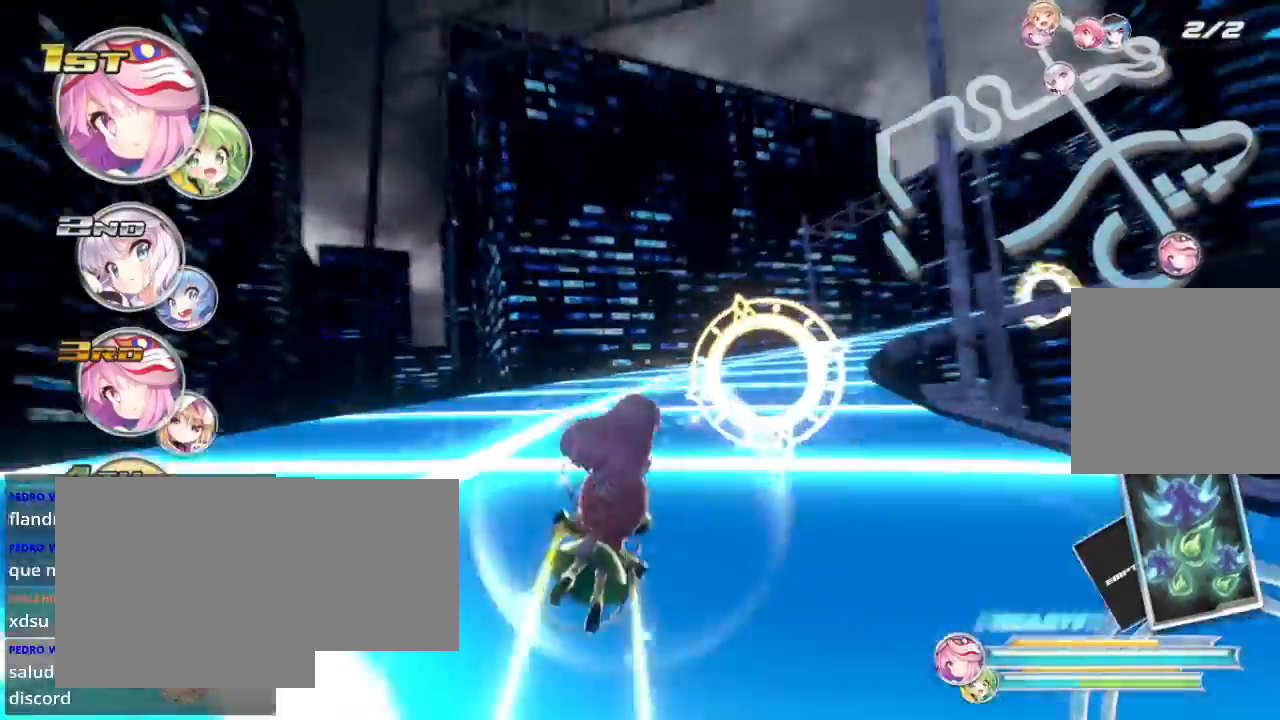
{"buttons": ["L2", "R2"], "left_stick": "center", "right_stick": "center", "events": [[67, "L2", "down"], [267, "L2", "up"], [433, "L2", "down"], [500, "left_stick", "center"]]}
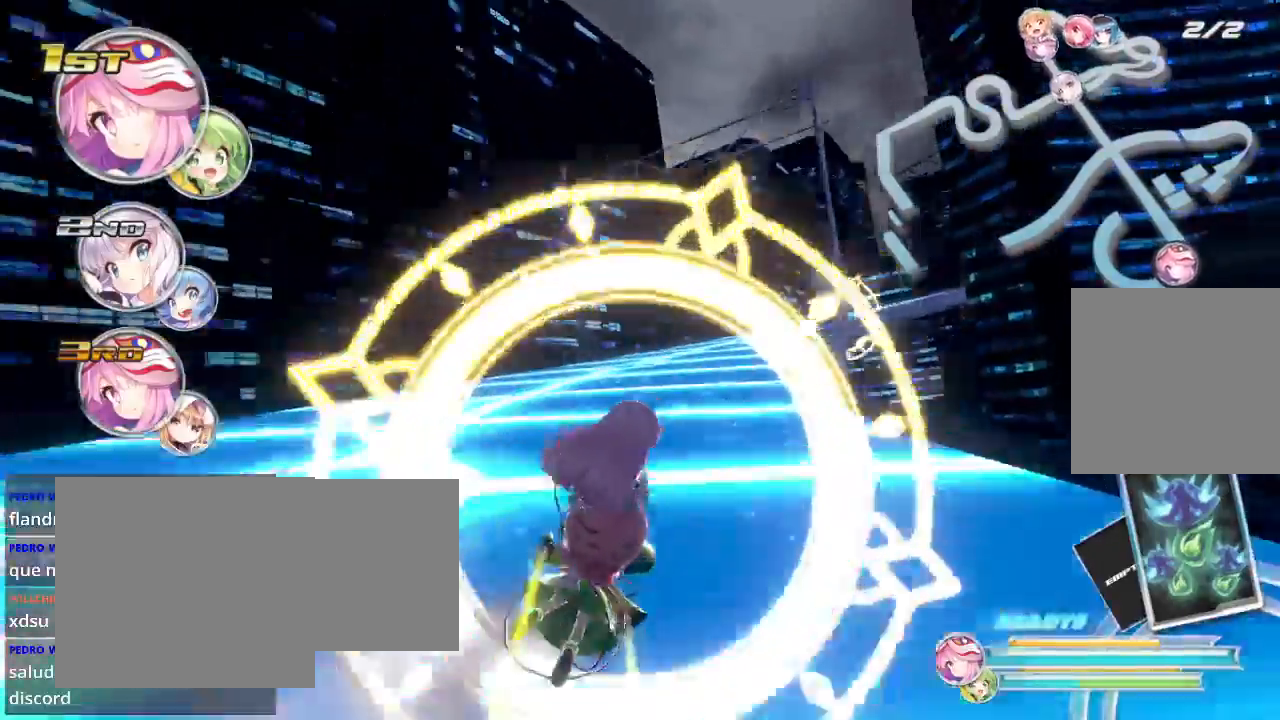
{"buttons": ["R2"], "left_stick": "right", "right_stick": "center", "events": [[67, "L2", "up"], [433, "left_stick", "right"]]}
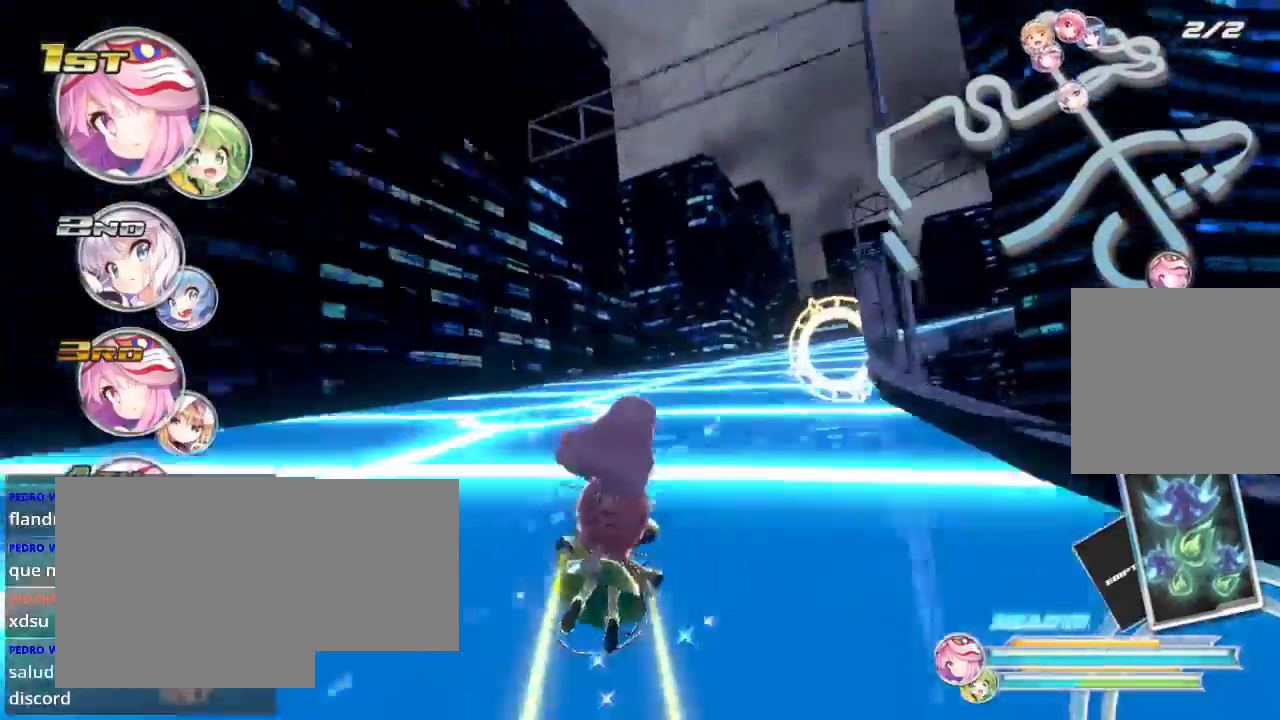
{"buttons": ["L2", "R2"], "left_stick": "right", "right_stick": "center", "events": [[233, "left_stick", "center"], [333, "left_stick", "right"], [500, "L2", "down"]]}
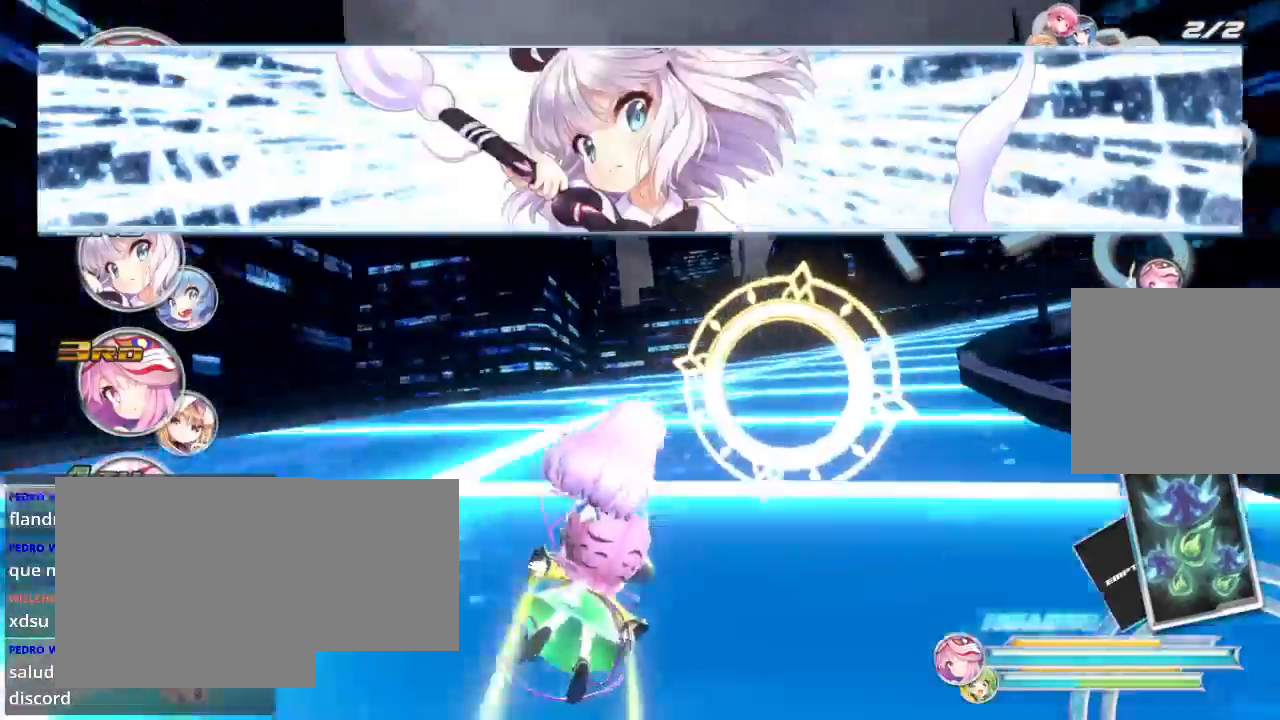
{"buttons": ["R2"], "left_stick": "right", "right_stick": "center", "events": [[233, "L2", "up"]]}
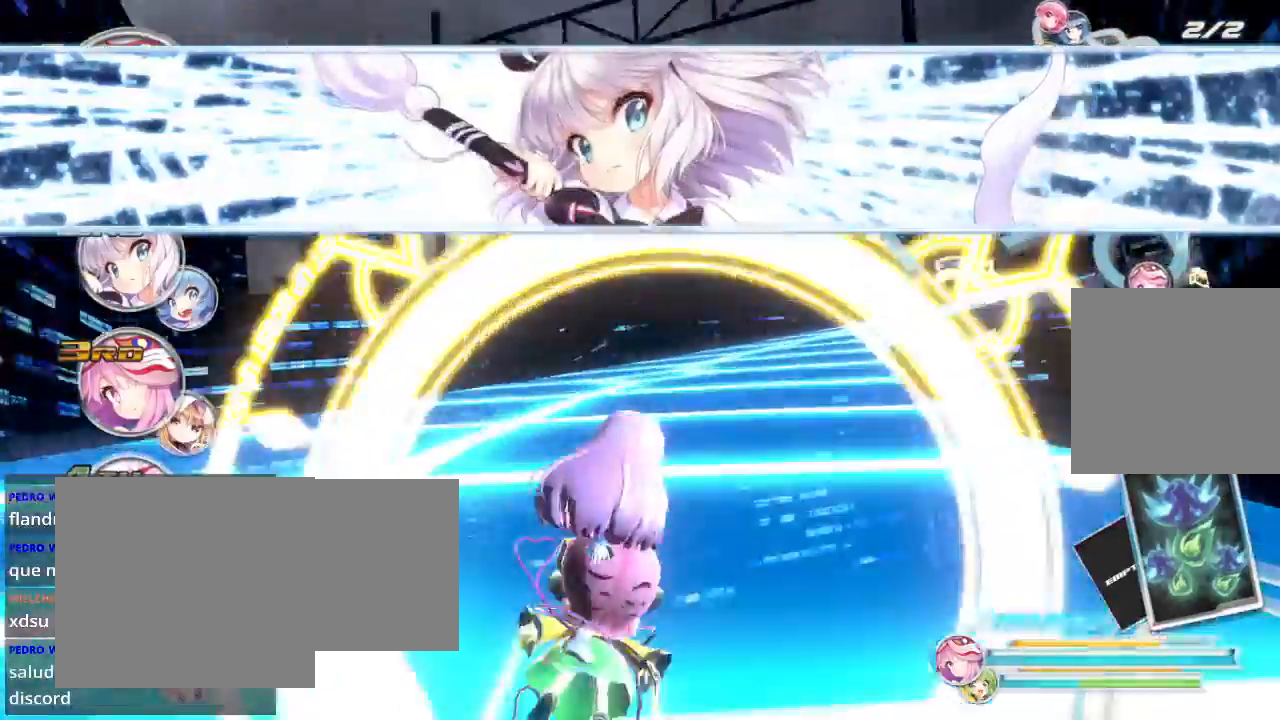
{"buttons": ["R2"], "left_stick": "right", "right_stick": "center", "events": [[100, "L2", "down"], [267, "L2", "up"]]}
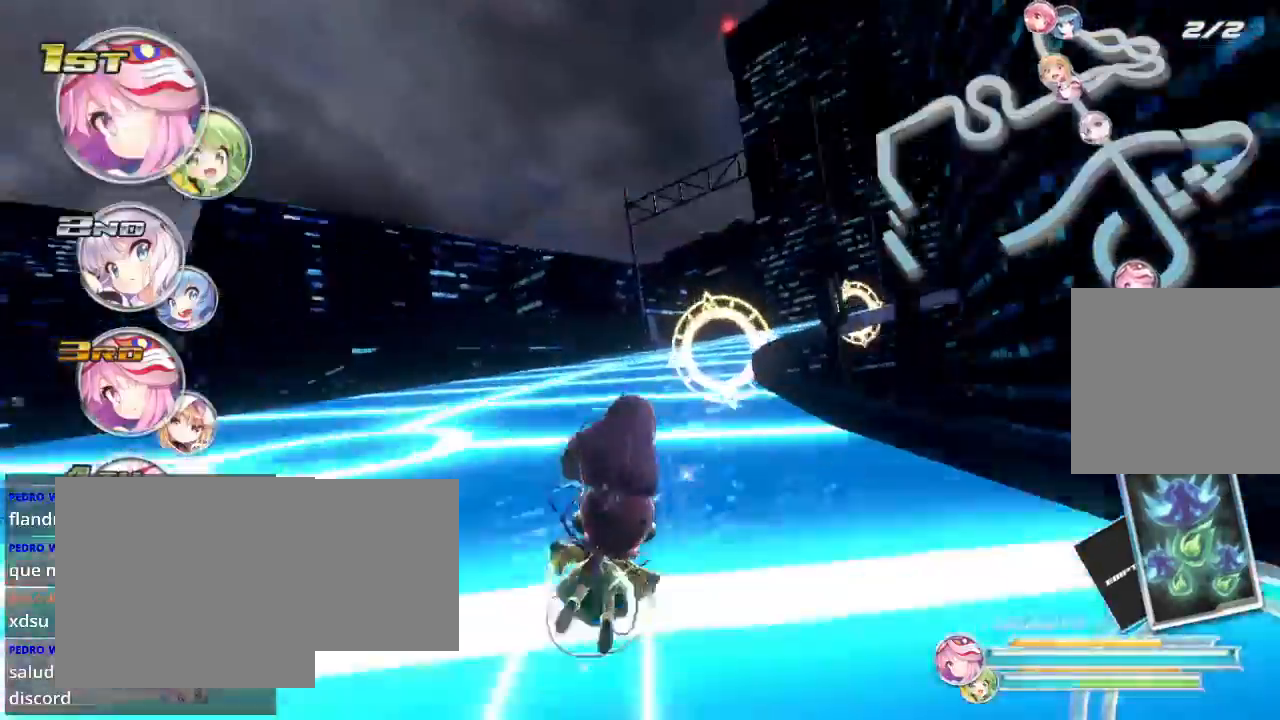
{"buttons": ["R2"], "left_stick": "center", "right_stick": "center", "events": [[167, "L2", "down"], [367, "left_stick", "center"], [400, "L2", "up"]]}
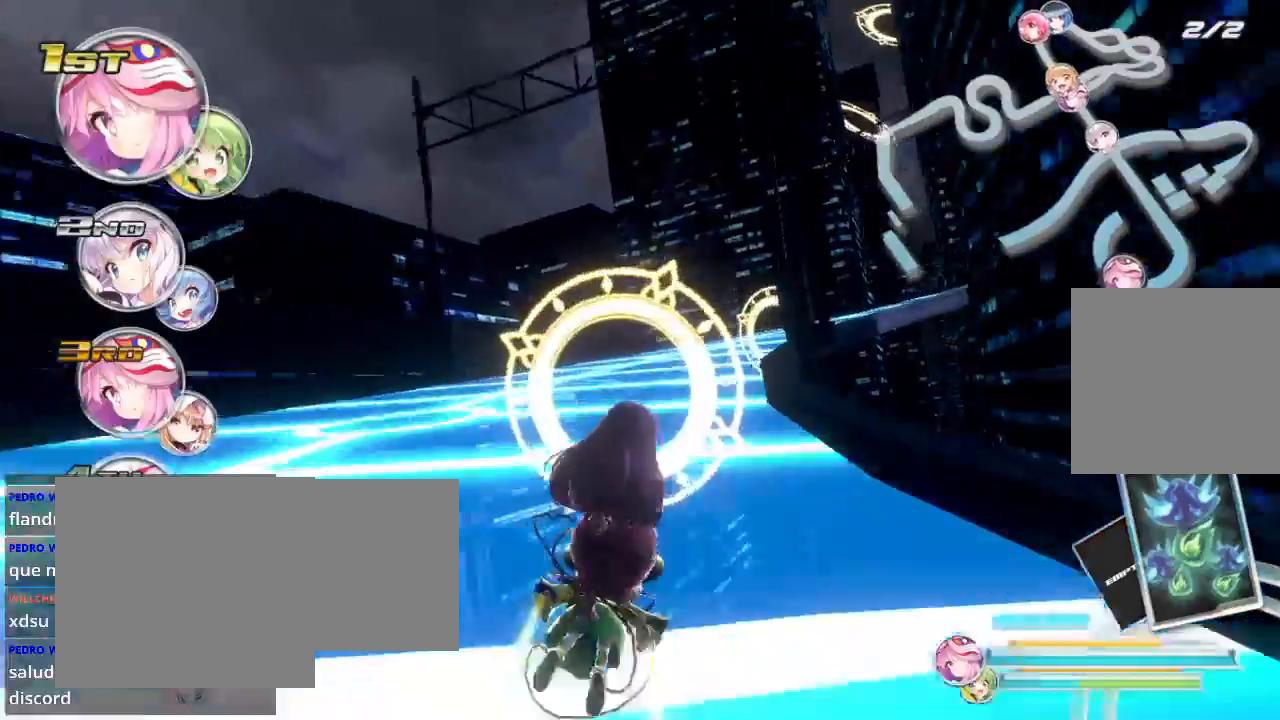
{"buttons": ["R2"], "left_stick": "center", "right_stick": "center", "events": [[167, "L2", "down"], [200, "left_stick", "right"], [400, "L2", "up"], [400, "left_stick", "center"]]}
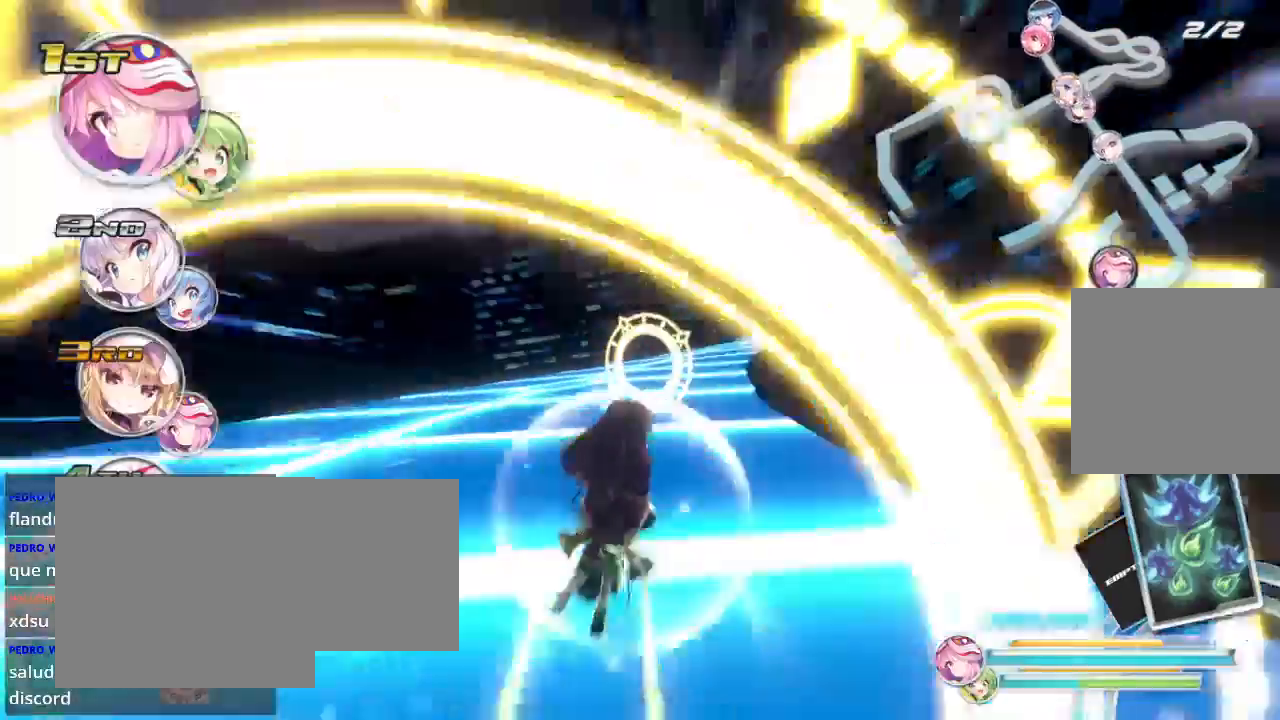
{"buttons": ["L2", "R2"], "left_stick": "right", "right_stick": "center", "events": [[433, "L2", "down"], [433, "left_stick", "right"]]}
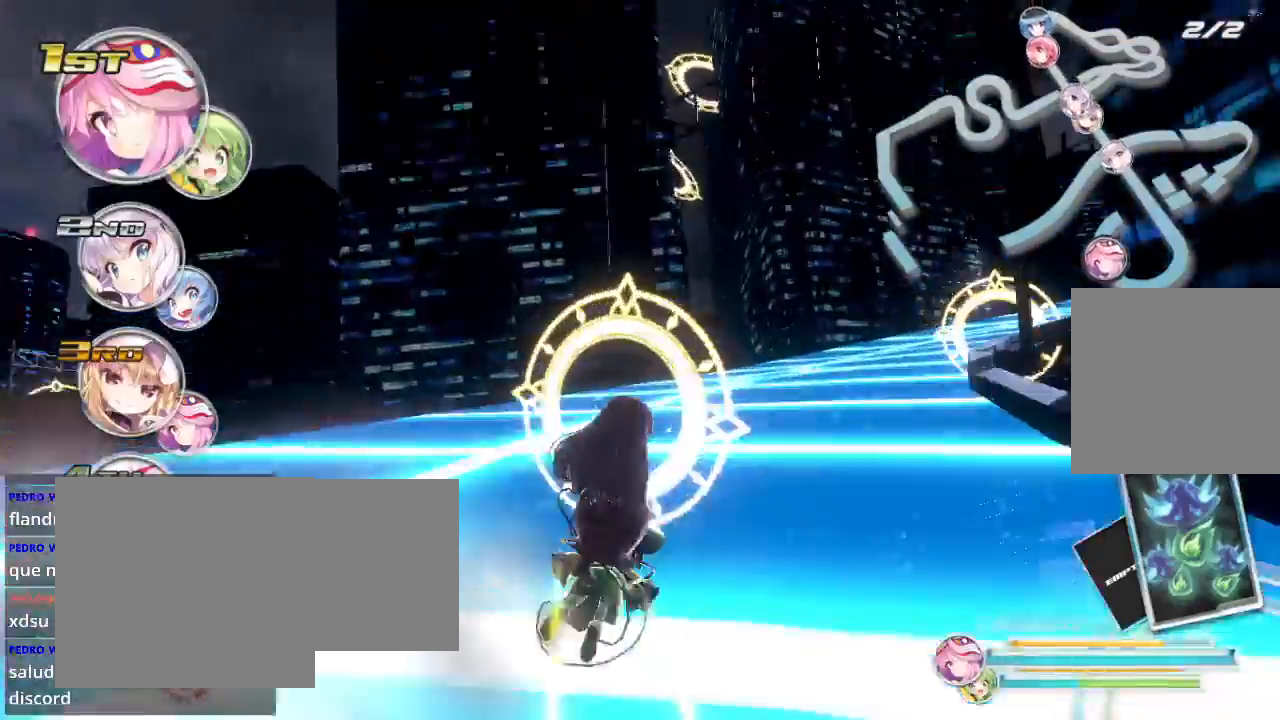
{"buttons": ["R2"], "left_stick": "right", "right_stick": "center", "events": [[133, "L2", "up"], [267, "L2", "down"], [433, "L2", "up"]]}
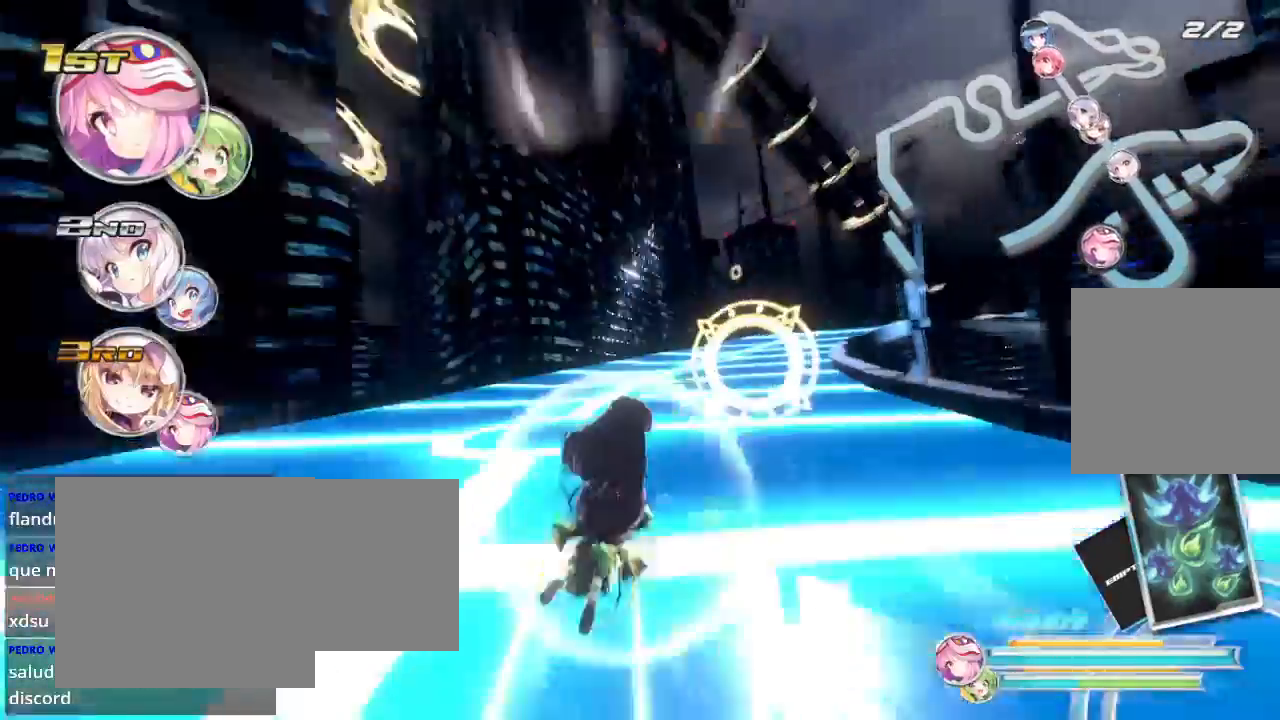
{"buttons": ["R2"], "left_stick": "center", "right_stick": "center", "events": [[100, "L2", "down"], [300, "L2", "up"], [333, "left_stick", "center"]]}
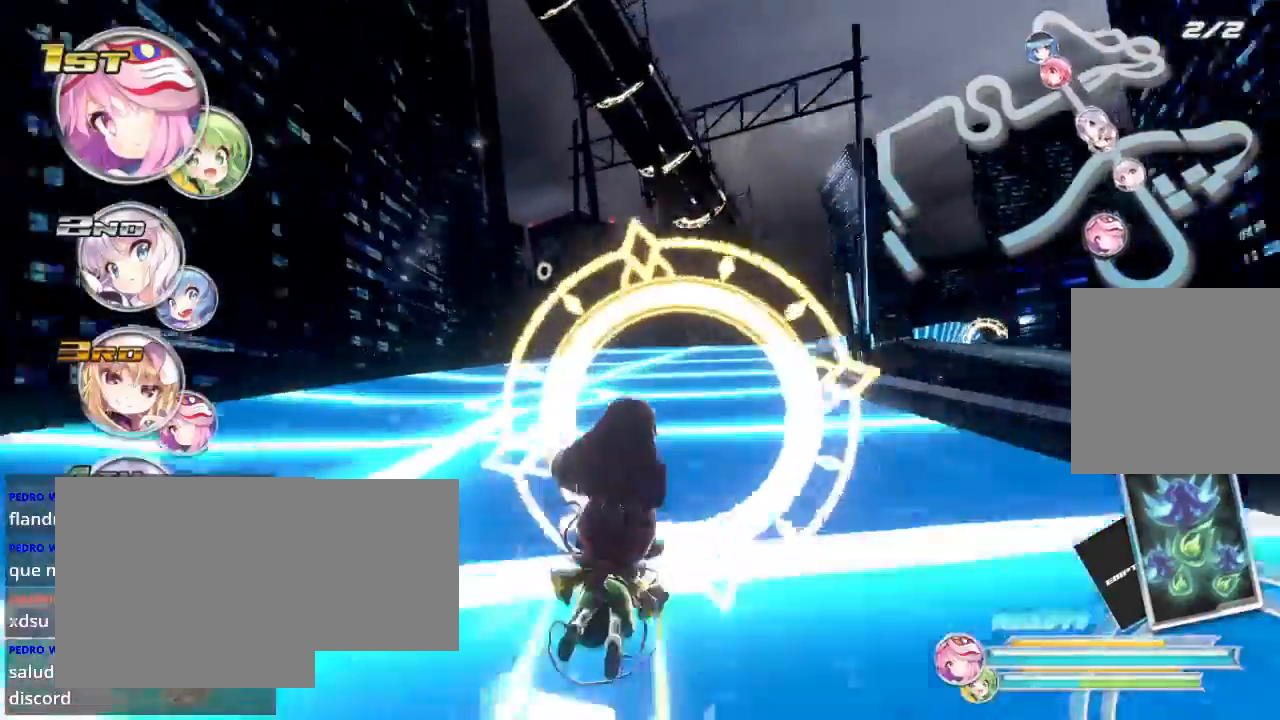
{"buttons": ["R2"], "left_stick": "right", "right_stick": "center", "events": [[100, "left_stick", "right"]]}
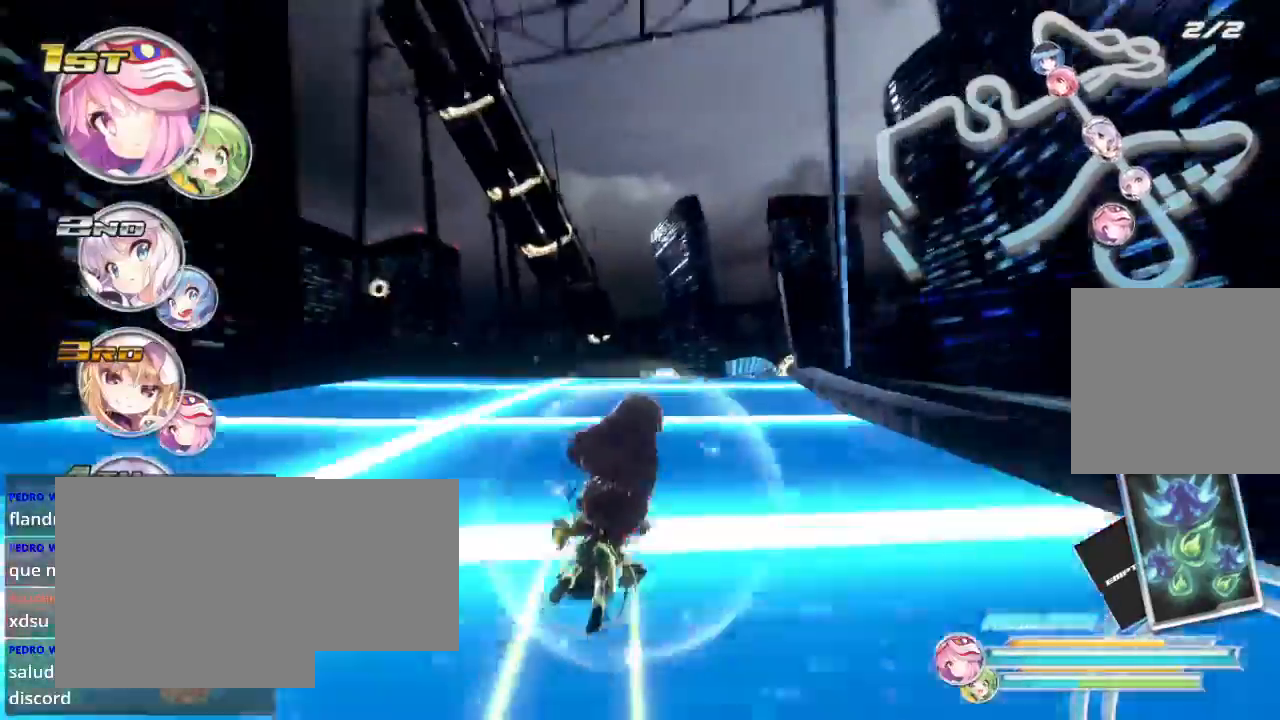
{"buttons": ["R2"], "left_stick": "right", "right_stick": "center", "events": [[33, "left_stick", "up"], [333, "left_stick", "right"]]}
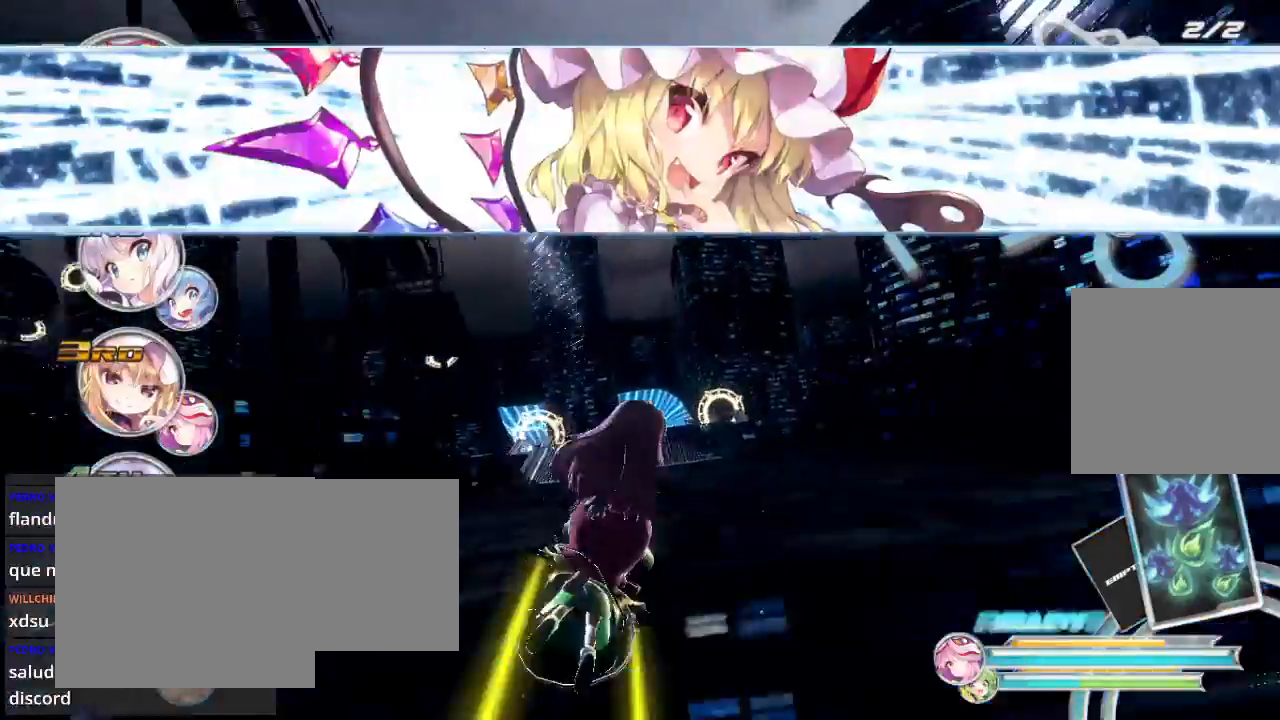
{"buttons": ["R2"], "left_stick": "right", "right_stick": "center", "events": [[100, "left_stick", "center"], [167, "left_stick", "down"], [333, "left_stick", "down-left"], [500, "left_stick", "right"]]}
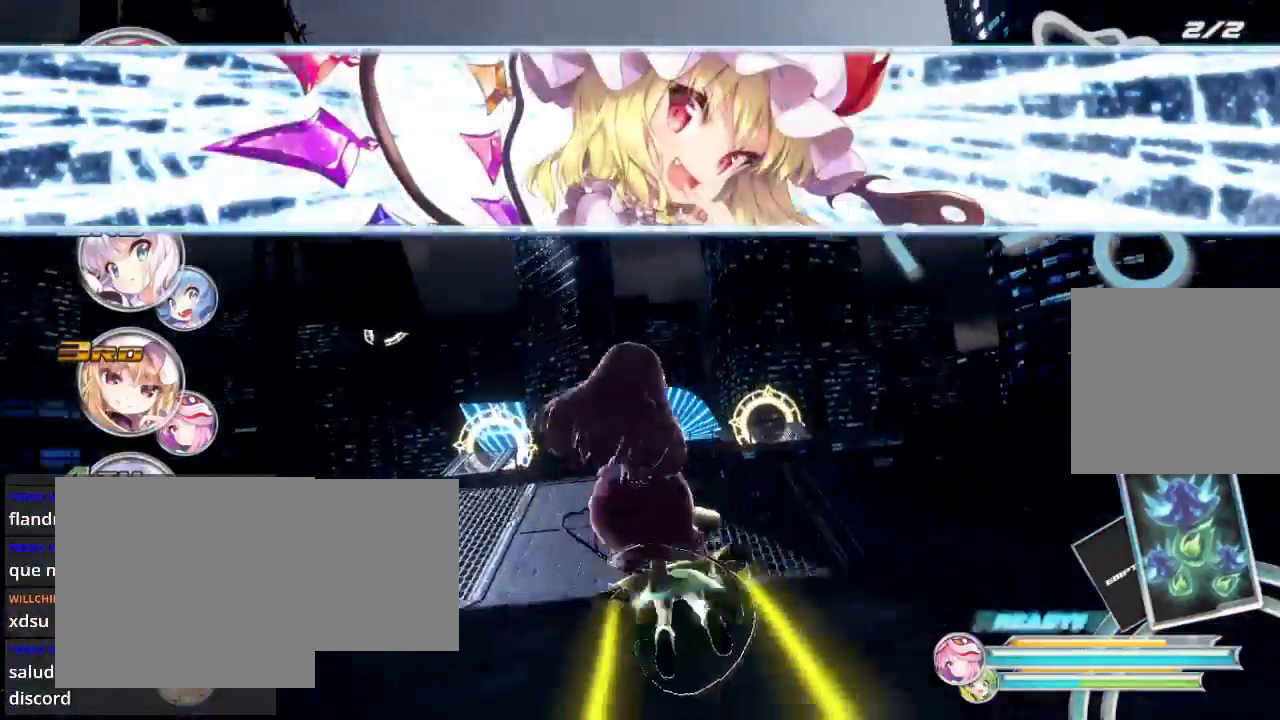
{"buttons": ["R2"], "left_stick": "down-left", "right_stick": "center", "events": [[467, "left_stick", "down-left"]]}